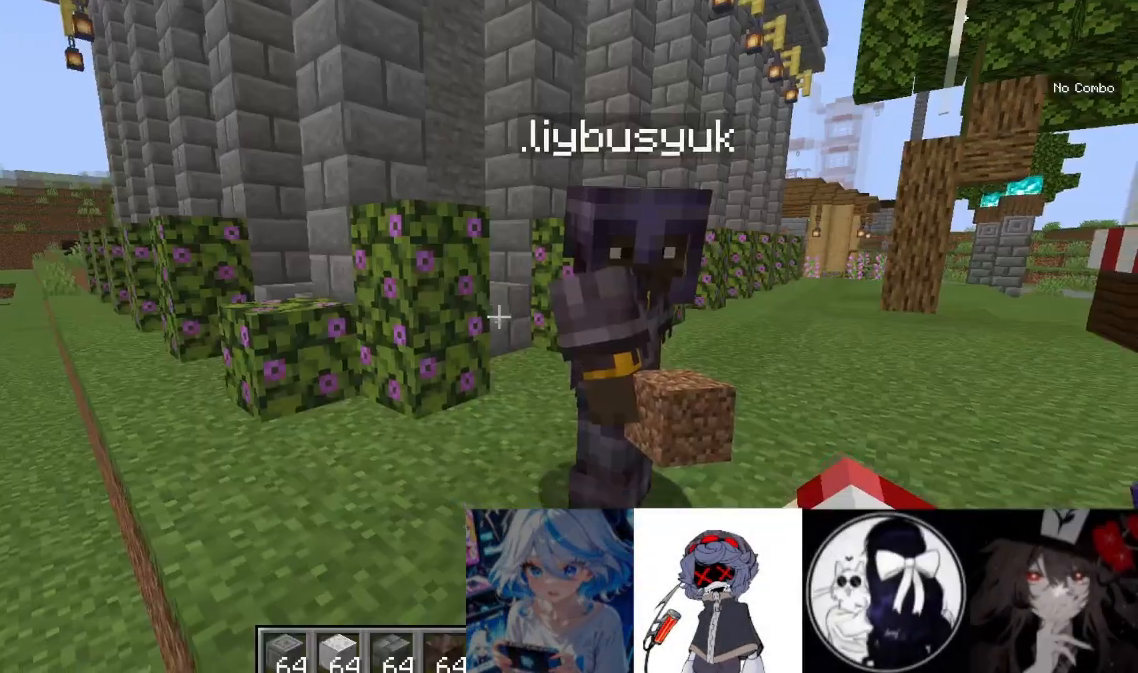
Gameplay with keyboard and mouse; each line is a JSON object with the keys and mouse buttons held at the frame after it. "events" lists presses ("down") and releases ("up") of "a", "d", "s", "w", "mouse_left" and "mouse_right" between this image and that frame as [ms after this image, input, new state], when the widget could be followed in between. "mouse_left", "mouse_right" = the "left", "right" buttons of the "mouse" list. No other keys are recorded. Fast repeated clicks can show as one long hold. Mouse movement is not recorded.
{"keys": [], "mouse": [], "events": []}
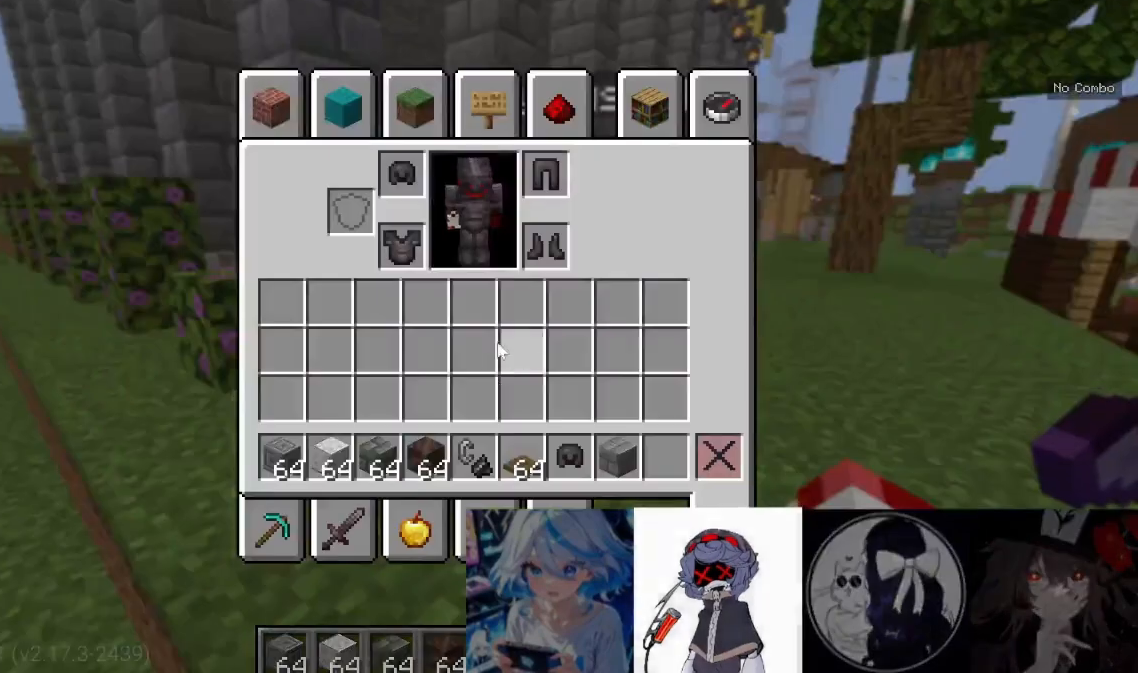
{"keys": [], "mouse": [], "events": []}
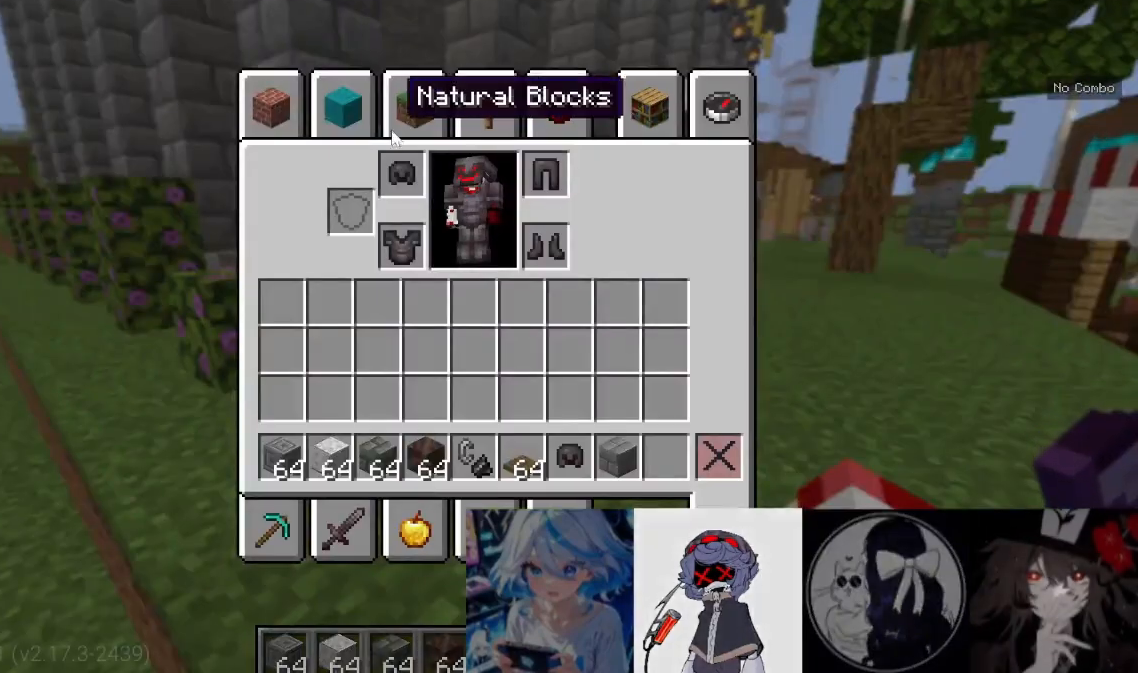
{"keys": [], "mouse": [], "events": []}
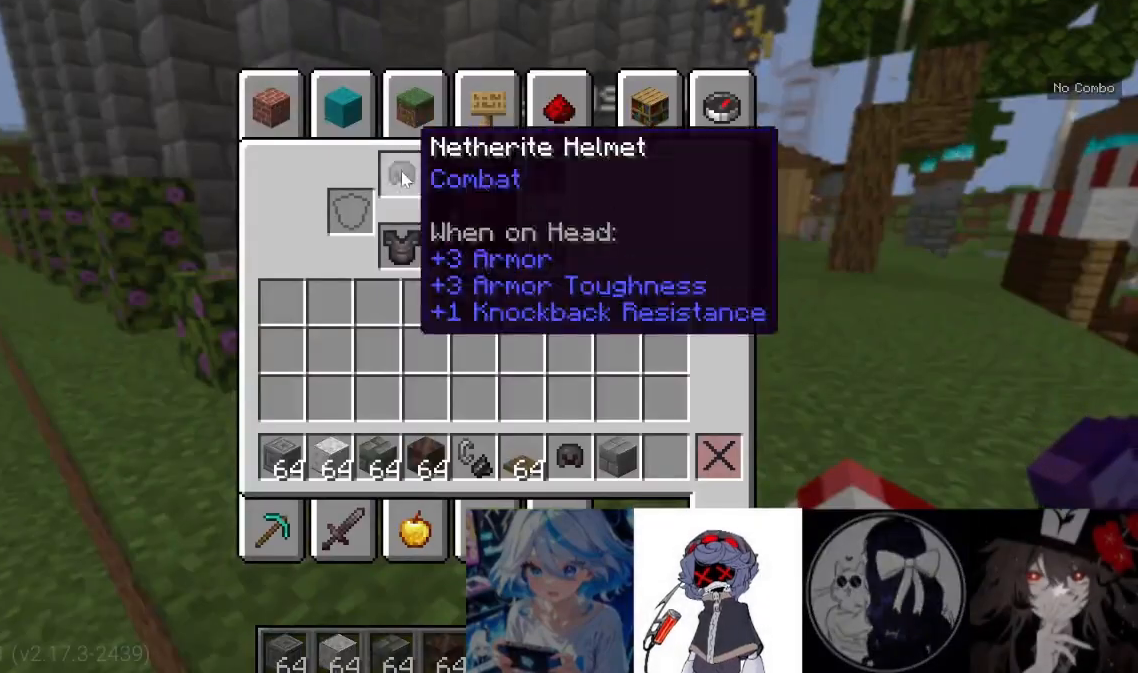
{"keys": [], "mouse": [], "events": []}
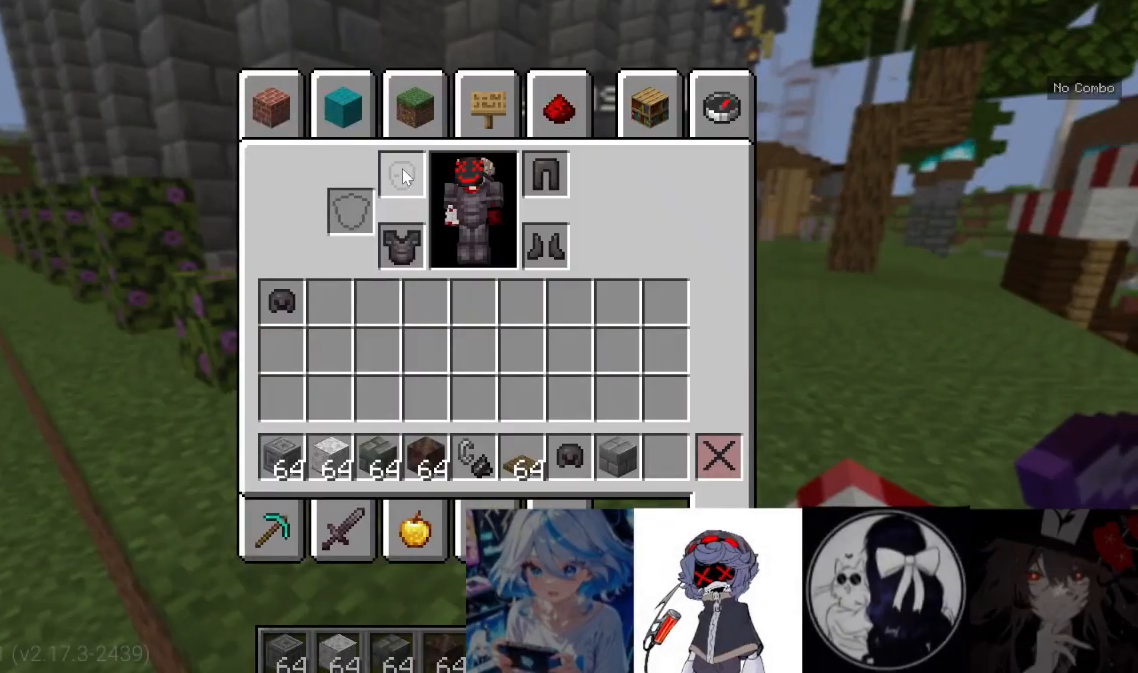
{"keys": [], "mouse": [], "events": []}
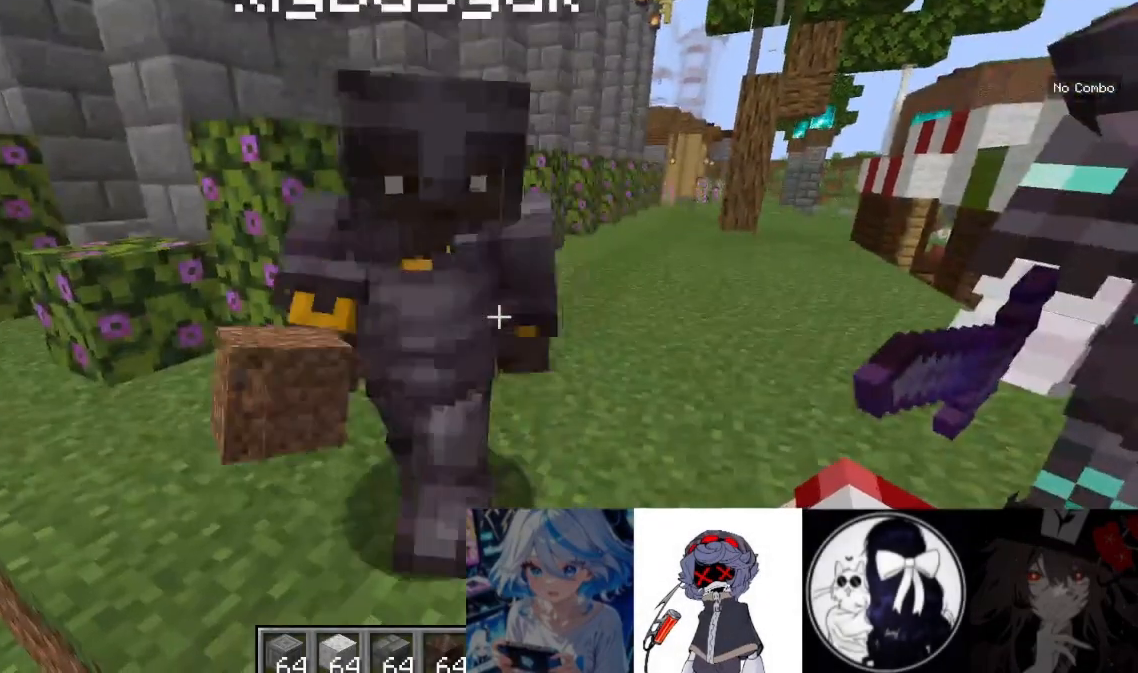
{"keys": ["w"], "mouse": [], "events": [[467, "w", "down"]]}
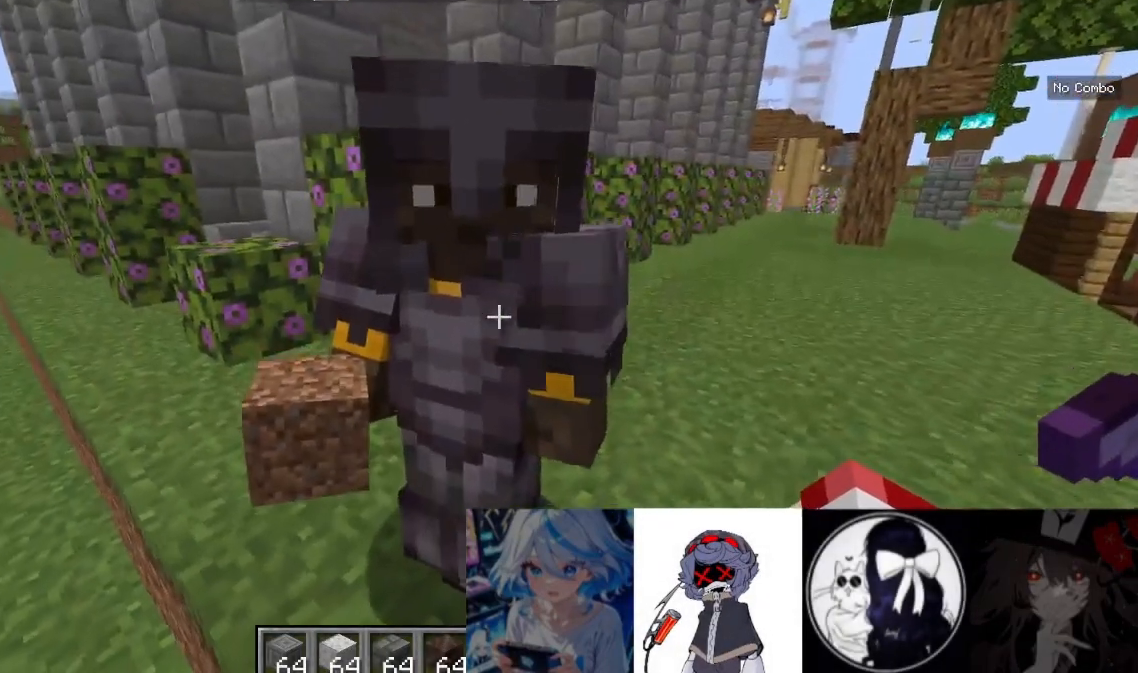
{"keys": [], "mouse": [], "events": [[100, "w", "up"]]}
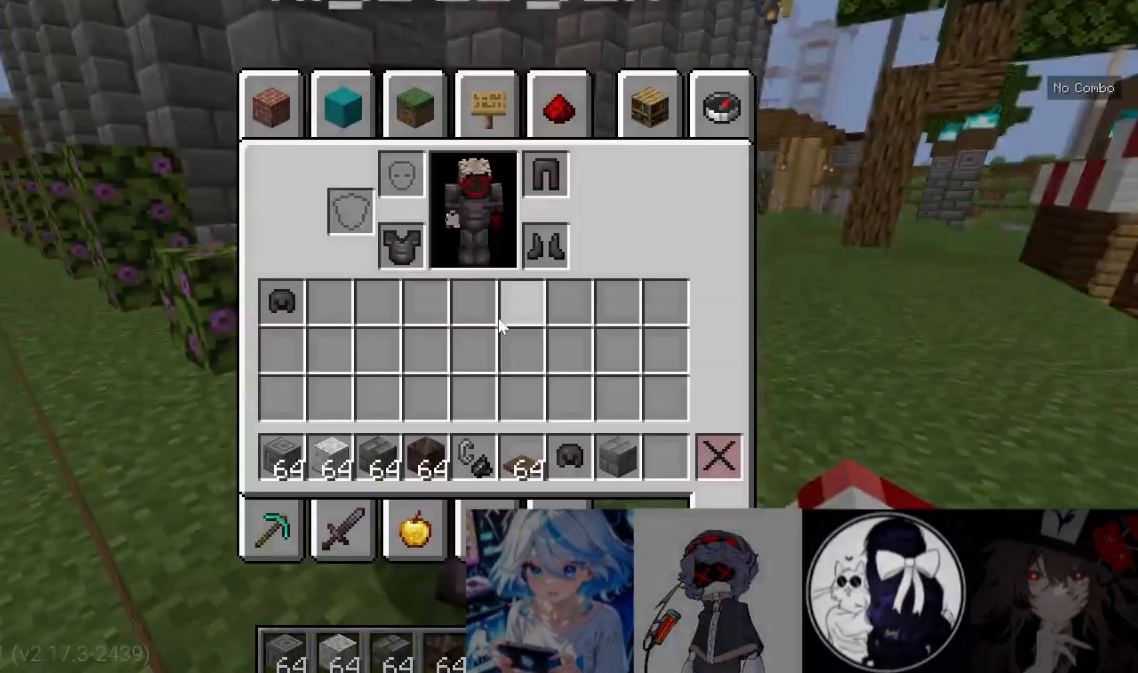
{"keys": [], "mouse": [], "events": []}
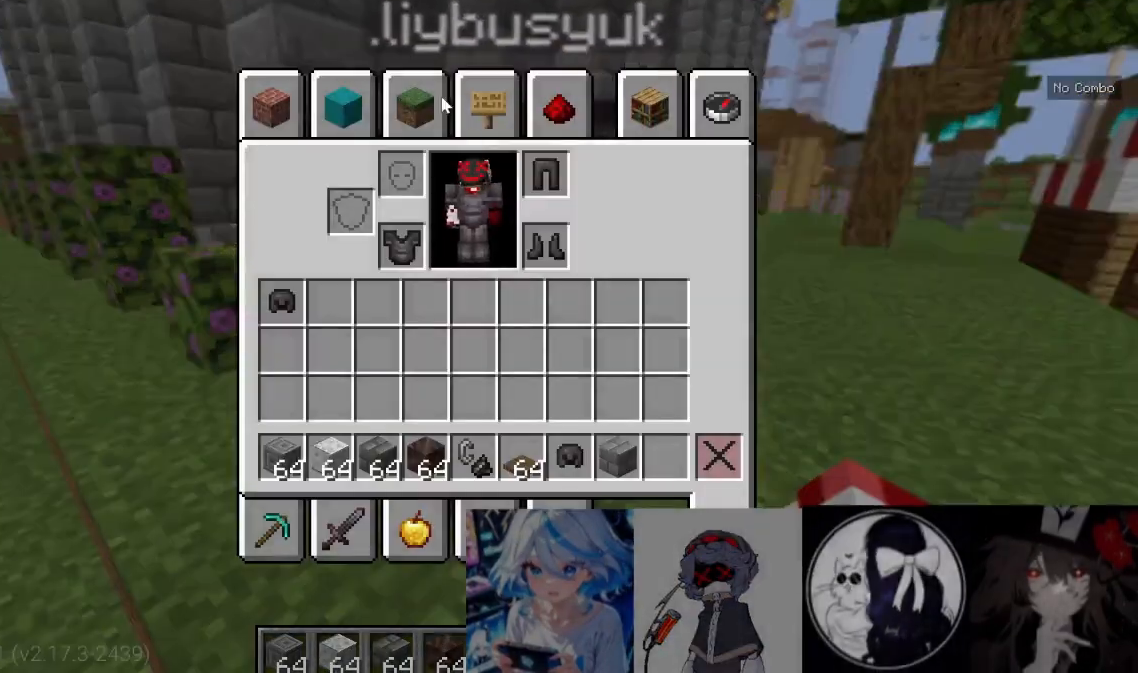
{"keys": [], "mouse": [], "events": []}
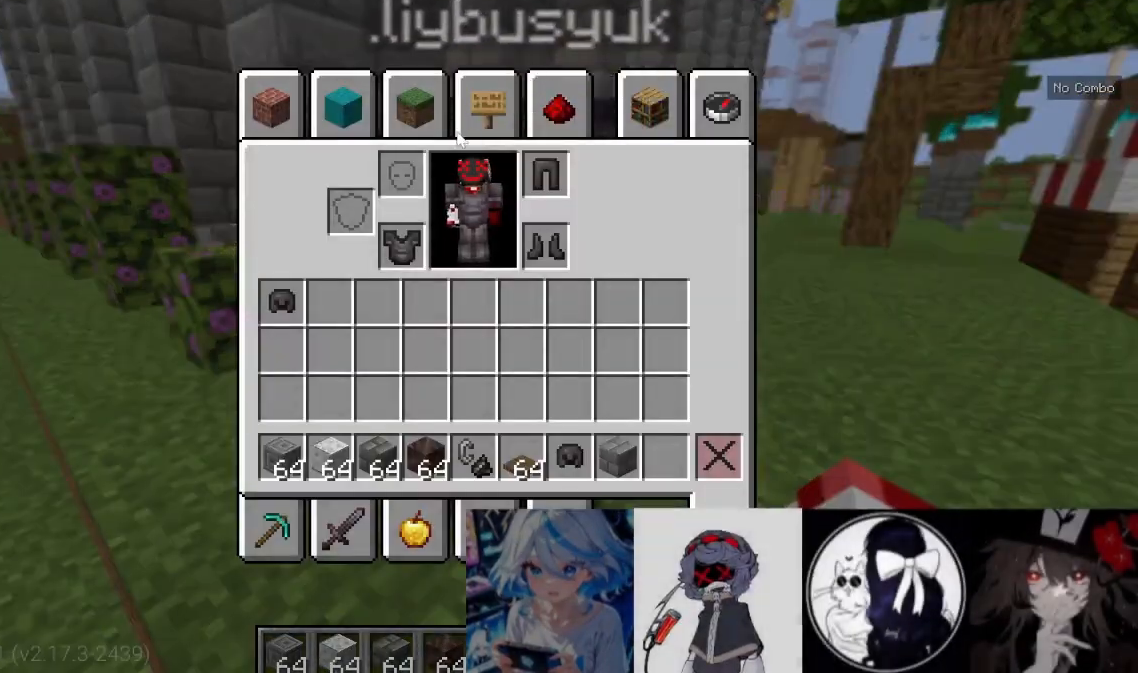
{"keys": [], "mouse": [], "events": []}